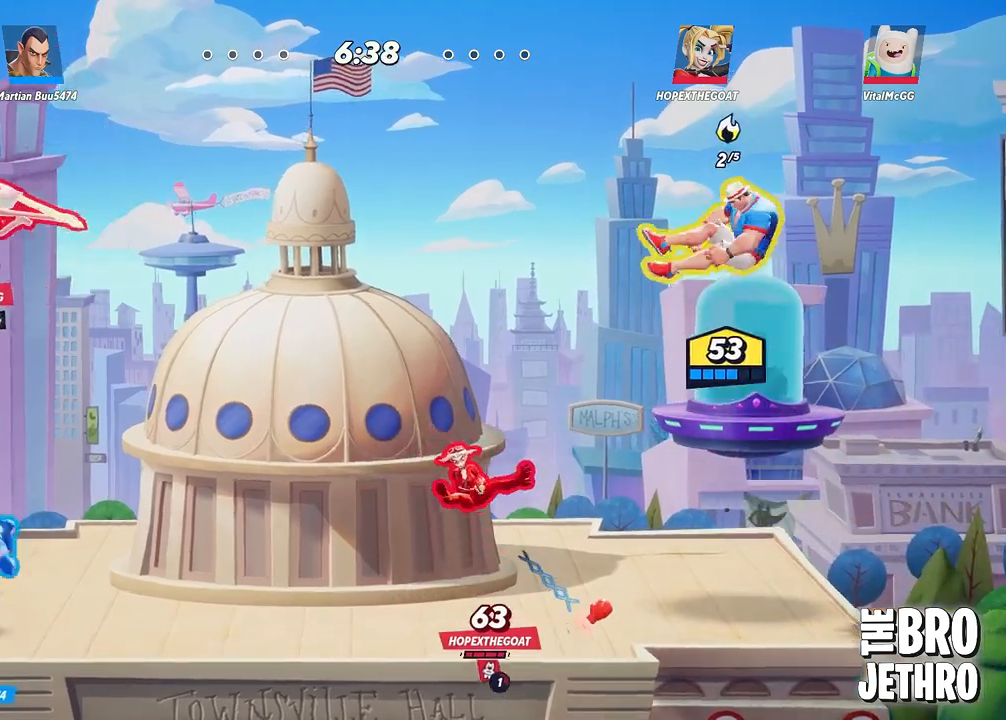
Gameplay with a controller (PlayStation layout); each line is a JSON object with the inputs held at the frame after it. "events" lists button and stick changes between this image and that frame as [ms after this image, input, new state], when the widget could be followed in between. Not read: right_stick.
{"buttons": ["SQUARE", "L3"], "left_stick": "left", "events": [[433, "SQUARE", "down"], [467, "L3", "down"]]}
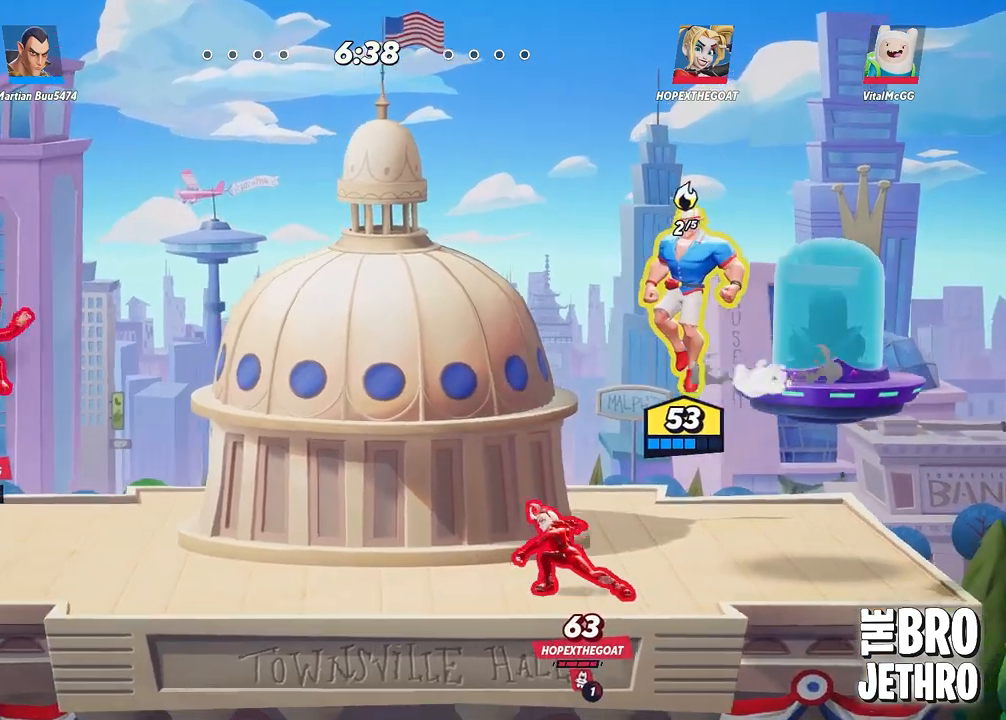
{"buttons": ["L3"], "left_stick": "left", "events": [[33, "SQUARE", "up"], [100, "left_stick", "down-left"], [317, "left_stick", "left"], [367, "SQUARE", "down"], [467, "SQUARE", "up"]]}
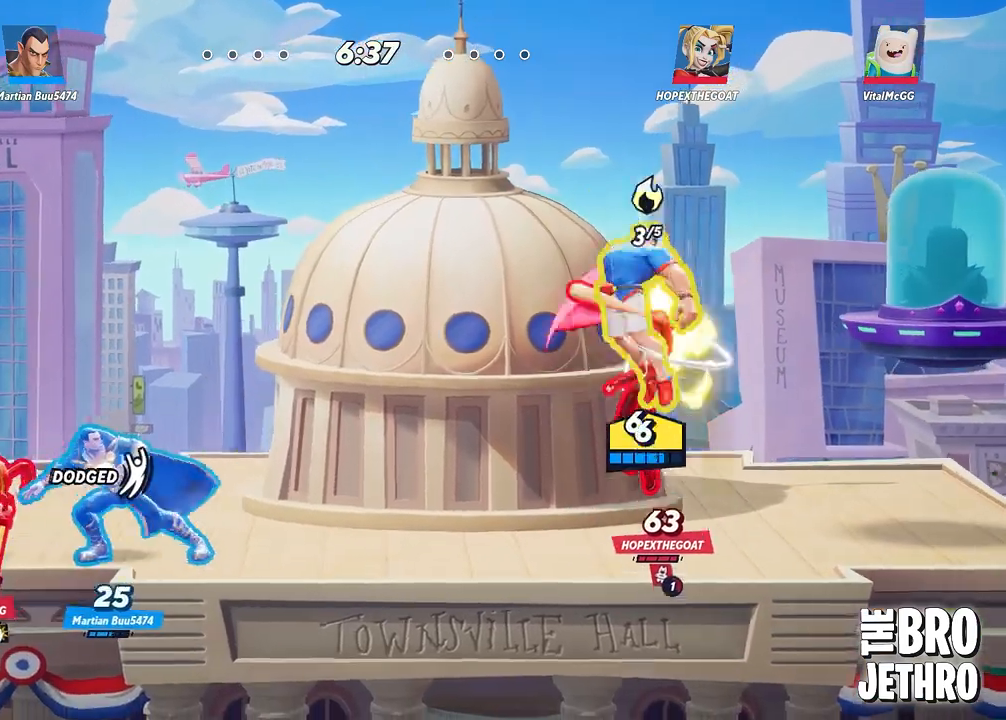
{"buttons": ["L3"], "left_stick": "down-right", "events": [[33, "SQUARE", "down"], [117, "SQUARE", "up"], [217, "SQUARE", "down"], [283, "SQUARE", "up"], [317, "L3", "up"], [317, "left_stick", "down"], [350, "CIRCLE", "down"], [383, "L3", "down"], [383, "left_stick", "down-right"], [400, "CIRCLE", "up"]]}
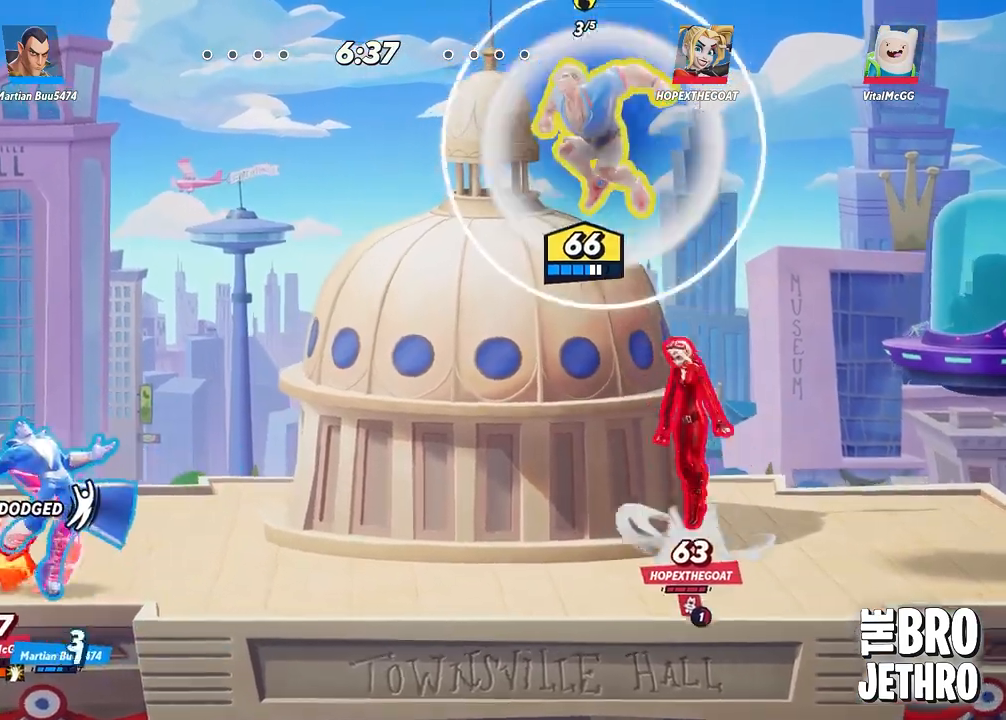
{"buttons": ["SQUARE", "L3"], "left_stick": "down-right", "events": [[167, "SQUARE", "down"], [283, "SQUARE", "up"], [333, "SQUARE", "down"], [417, "SQUARE", "up"], [483, "SQUARE", "down"]]}
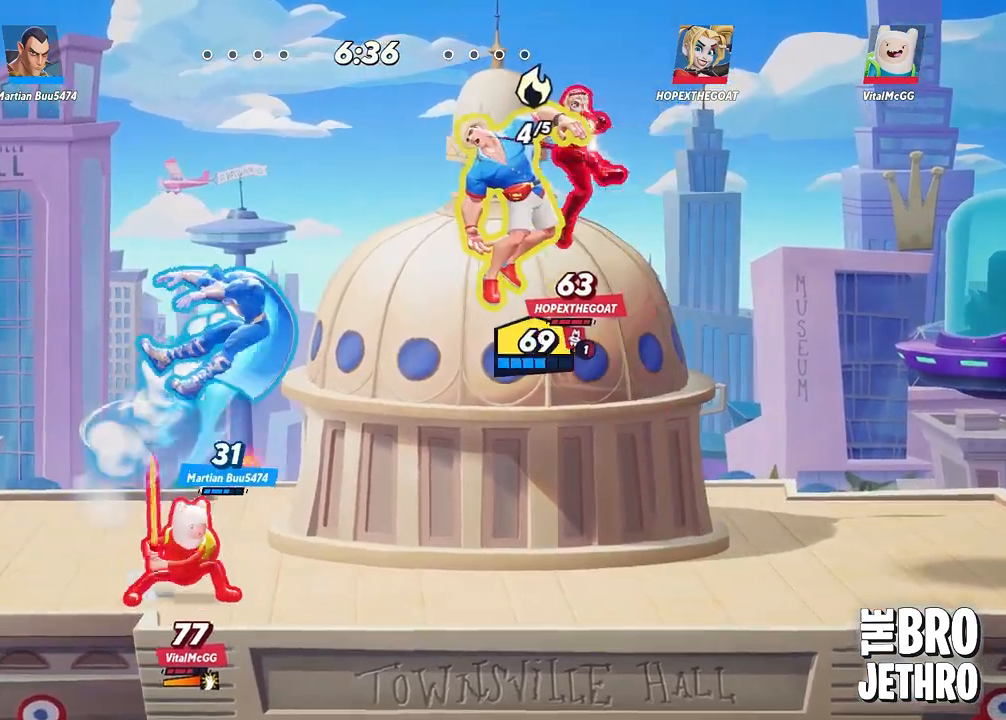
{"buttons": ["L3"], "left_stick": "down", "events": [[50, "SQUARE", "up"], [117, "SQUARE", "down"], [200, "SQUARE", "up"], [267, "CIRCLE", "down"], [367, "CIRCLE", "up"], [367, "left_stick", "down"]]}
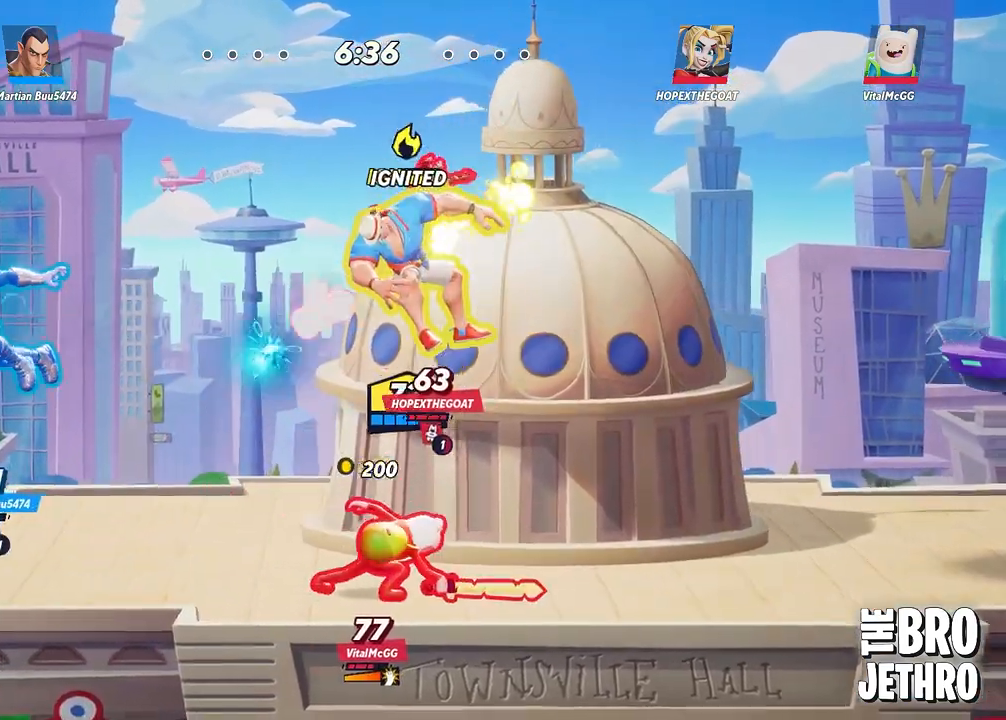
{"buttons": [], "left_stick": "right", "events": [[150, "left_stick", "down-right"], [283, "left_stick", "right"], [300, "SQUARE", "down"], [367, "SQUARE", "up"], [467, "L3", "up"]]}
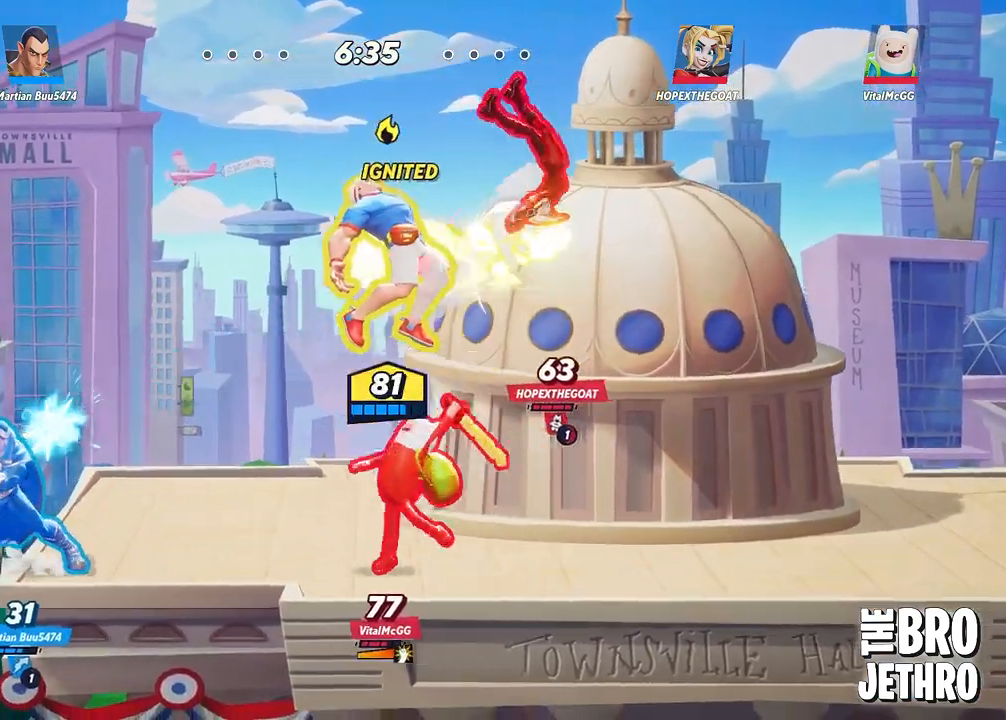
{"buttons": ["SQUARE", "L3"], "left_stick": "right", "events": [[17, "left_stick", "center"], [117, "left_stick", "right"], [167, "L3", "down"], [400, "SQUARE", "down"]]}
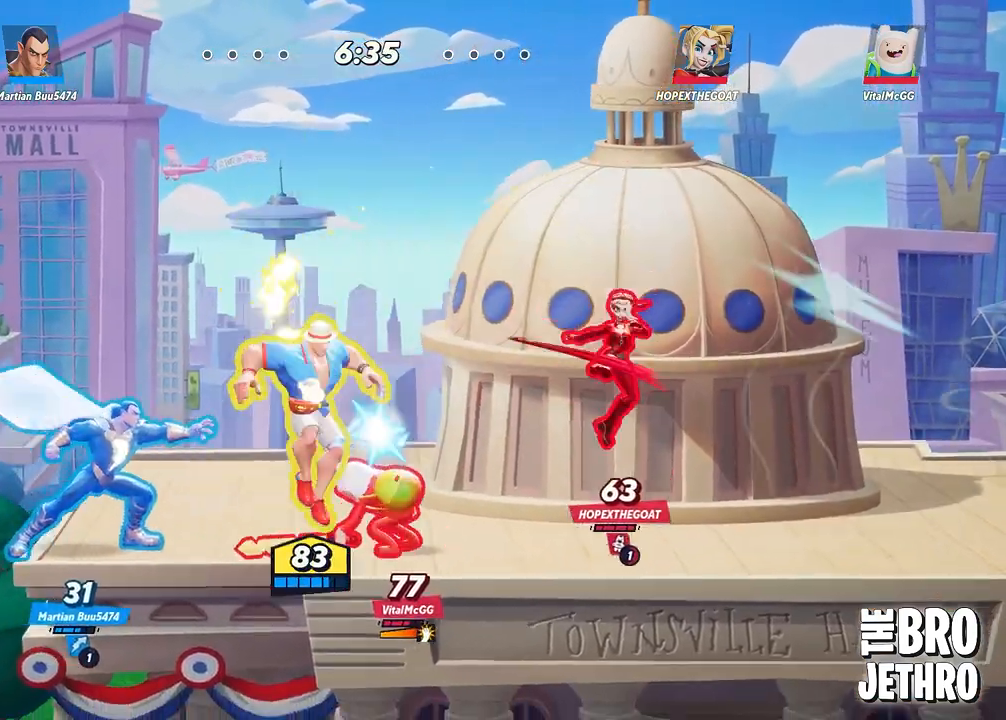
{"buttons": ["SQUARE", "L3"], "left_stick": "right", "events": [[33, "SQUARE", "up"], [100, "SQUARE", "down"], [183, "SQUARE", "up"], [217, "SQUARE", "down"], [300, "SQUARE", "up"], [367, "SQUARE", "down"], [433, "SQUARE", "up"], [500, "SQUARE", "down"]]}
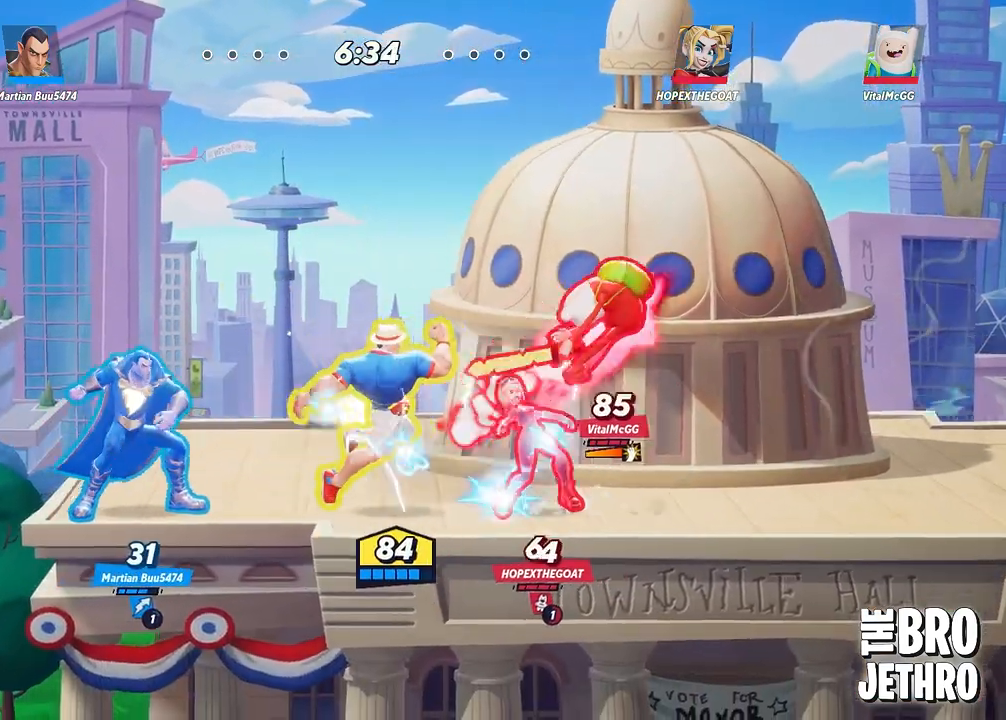
{"buttons": ["SQUARE", "L3"], "left_stick": "right", "events": [[50, "SQUARE", "up"], [117, "SQUARE", "down"], [167, "SQUARE", "up"], [217, "SQUARE", "down"], [283, "SQUARE", "up"], [350, "SQUARE", "down"], [433, "SQUARE", "up"], [483, "SQUARE", "down"]]}
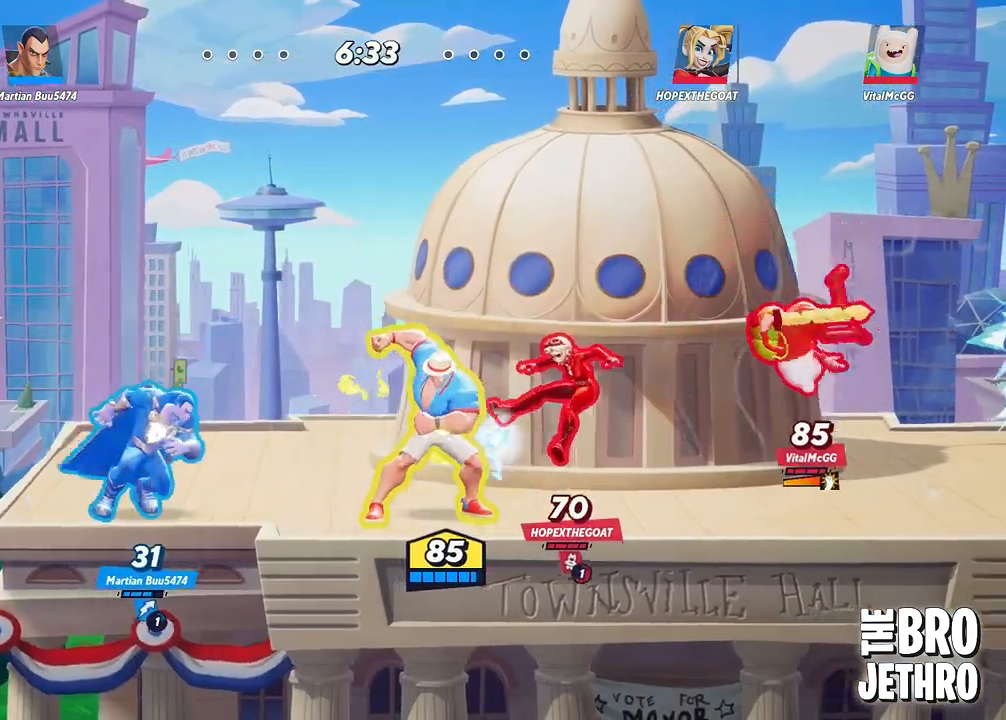
{"buttons": ["SQUARE", "L3"], "left_stick": "right", "events": [[67, "SQUARE", "up"], [133, "SQUARE", "down"], [183, "SQUARE", "up"], [250, "SQUARE", "down"], [317, "SQUARE", "up"], [383, "SQUARE", "down"], [450, "SQUARE", "up"], [483, "SQUARE", "down"]]}
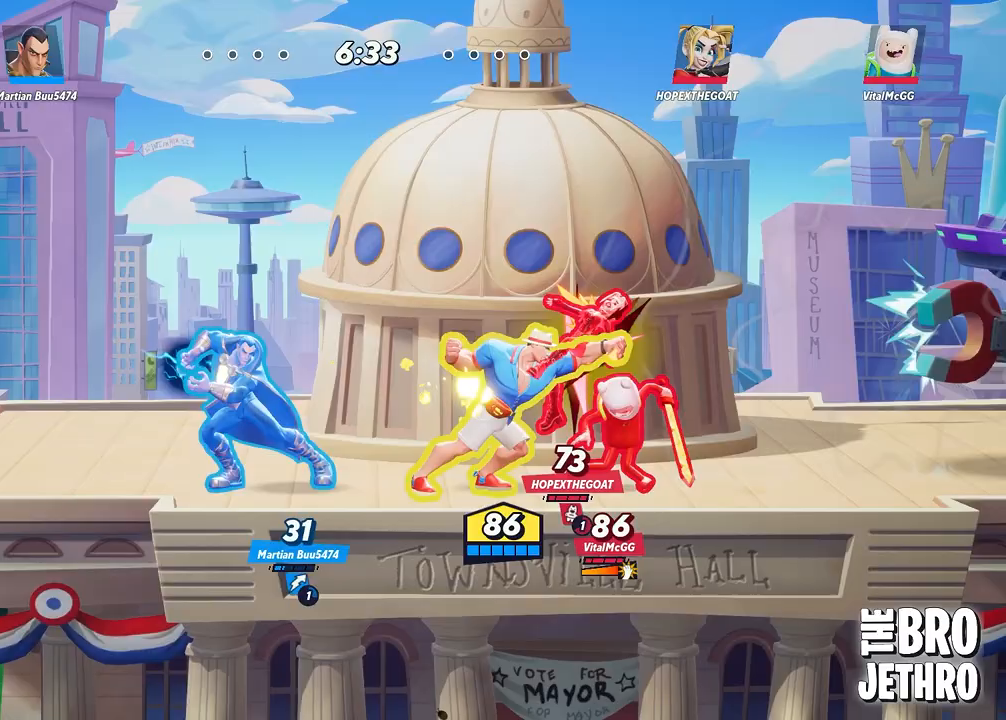
{"buttons": ["SQUARE", "L3"], "left_stick": "right", "events": [[50, "SQUARE", "up"], [117, "SQUARE", "down"], [183, "SQUARE", "up"], [250, "SQUARE", "down"], [300, "SQUARE", "up"], [383, "SQUARE", "down"], [433, "SQUARE", "up"], [500, "SQUARE", "down"]]}
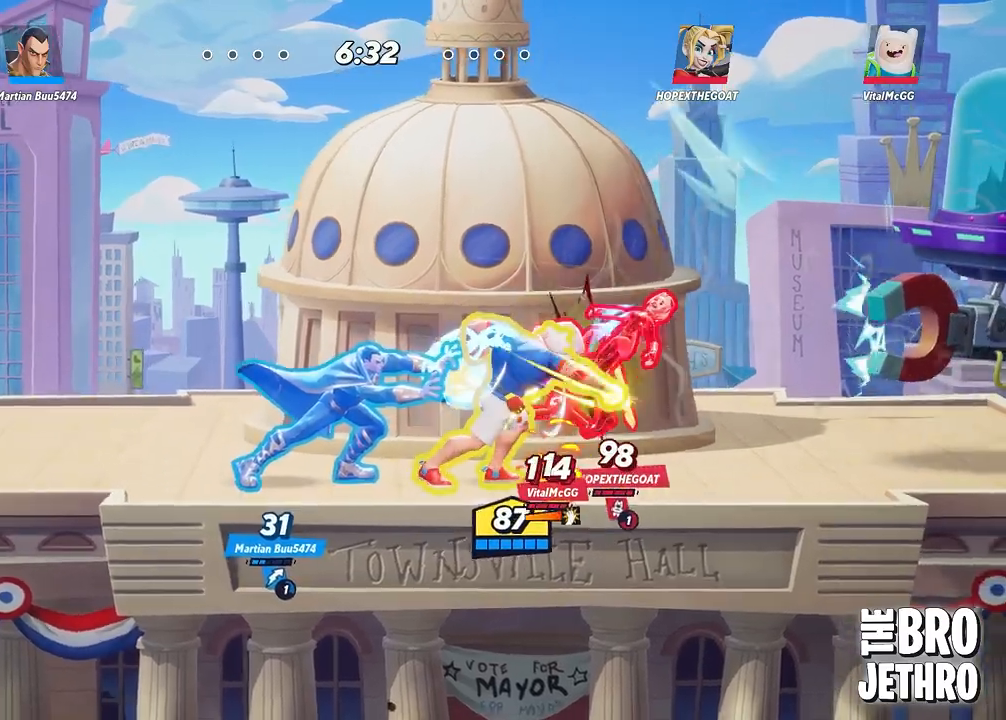
{"buttons": ["L3"], "left_stick": "right", "events": [[67, "SQUARE", "up"], [133, "SQUARE", "down"], [200, "SQUARE", "up"], [250, "SQUARE", "down"], [317, "SQUARE", "up"], [383, "SQUARE", "down"], [467, "SQUARE", "up"]]}
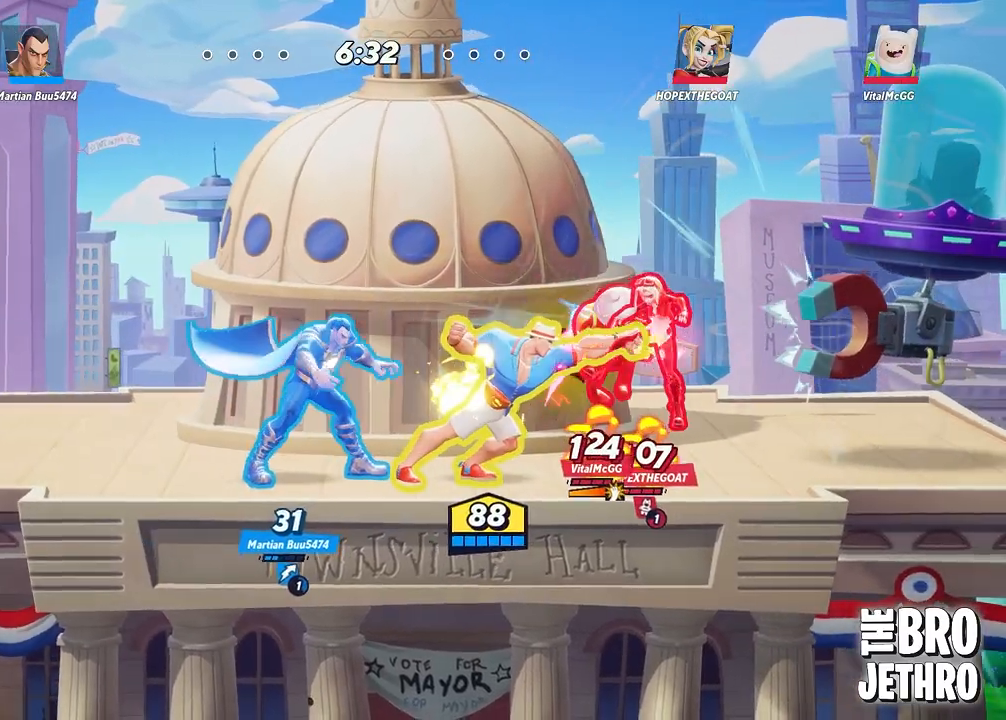
{"buttons": ["SQUARE", "L3"], "left_stick": "right", "events": [[17, "SQUARE", "down"], [100, "SQUARE", "up"], [150, "SQUARE", "down"], [233, "SQUARE", "up"], [300, "SQUARE", "down"], [383, "SQUARE", "up"], [433, "SQUARE", "down"]]}
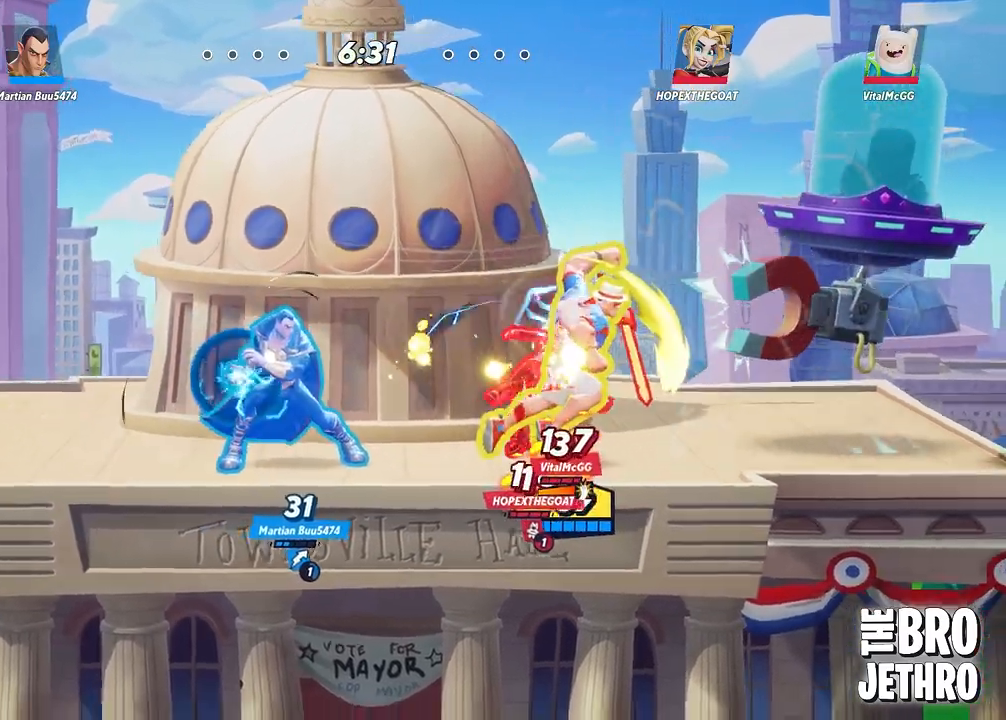
{"buttons": ["L3"], "left_stick": "right", "events": [[17, "SQUARE", "up"], [67, "SQUARE", "down"], [150, "SQUARE", "up"], [250, "CIRCLE", "down"], [333, "CIRCLE", "up"], [383, "CIRCLE", "down"], [450, "CIRCLE", "up"]]}
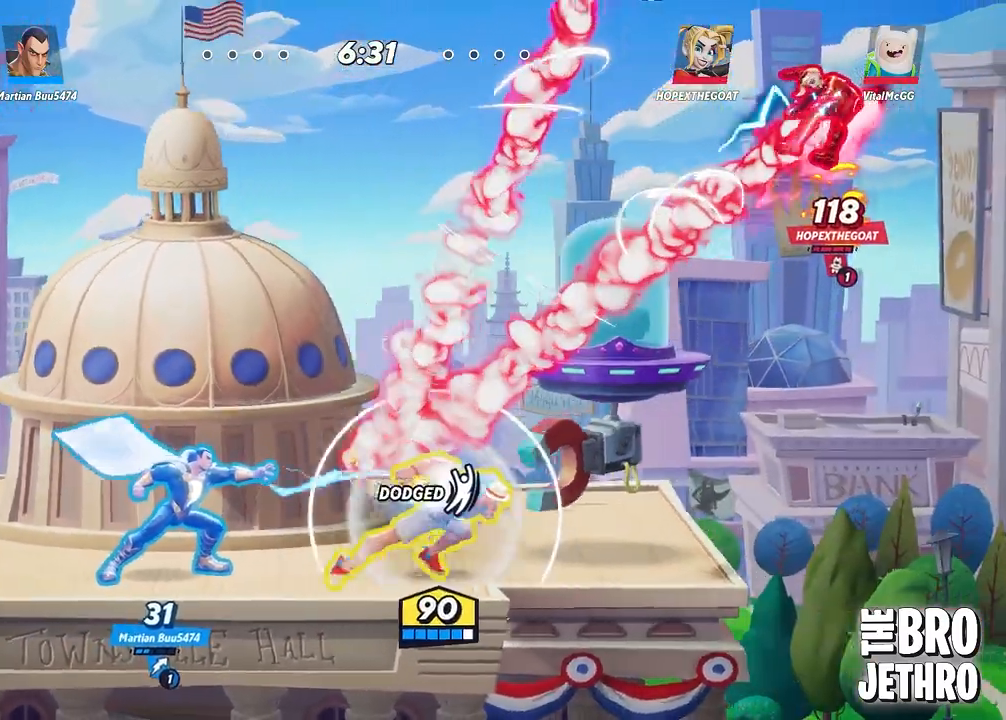
{"buttons": [], "left_stick": "left", "events": [[17, "CIRCLE", "down"], [100, "CIRCLE", "up"], [367, "L3", "up"], [367, "left_stick", "left"]]}
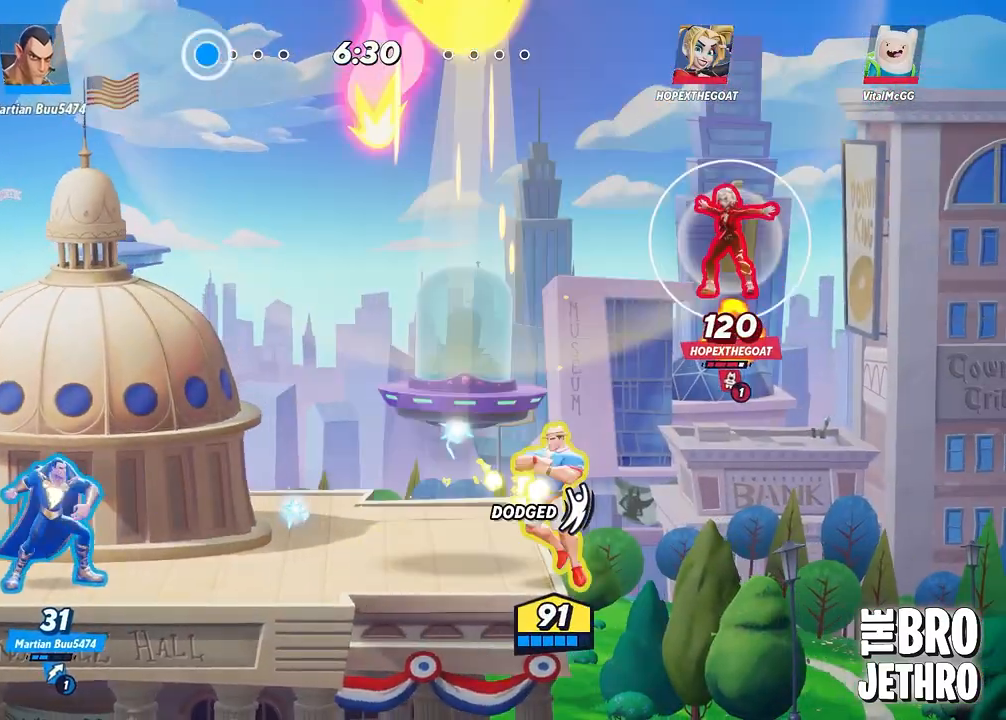
{"buttons": [], "left_stick": "left", "events": []}
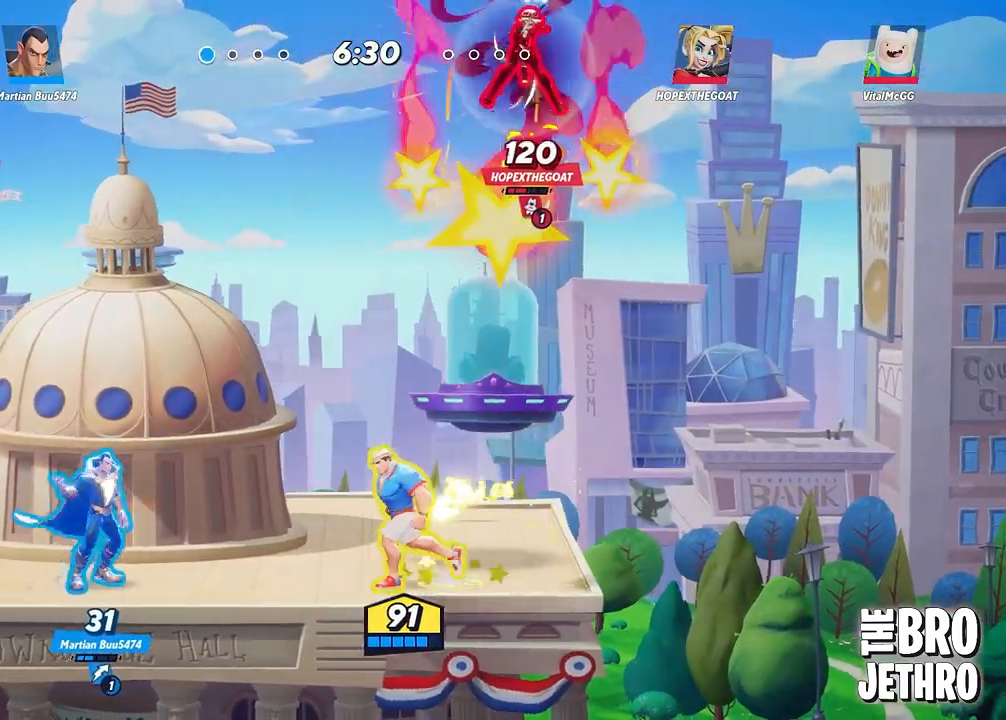
{"buttons": [], "left_stick": "left", "events": []}
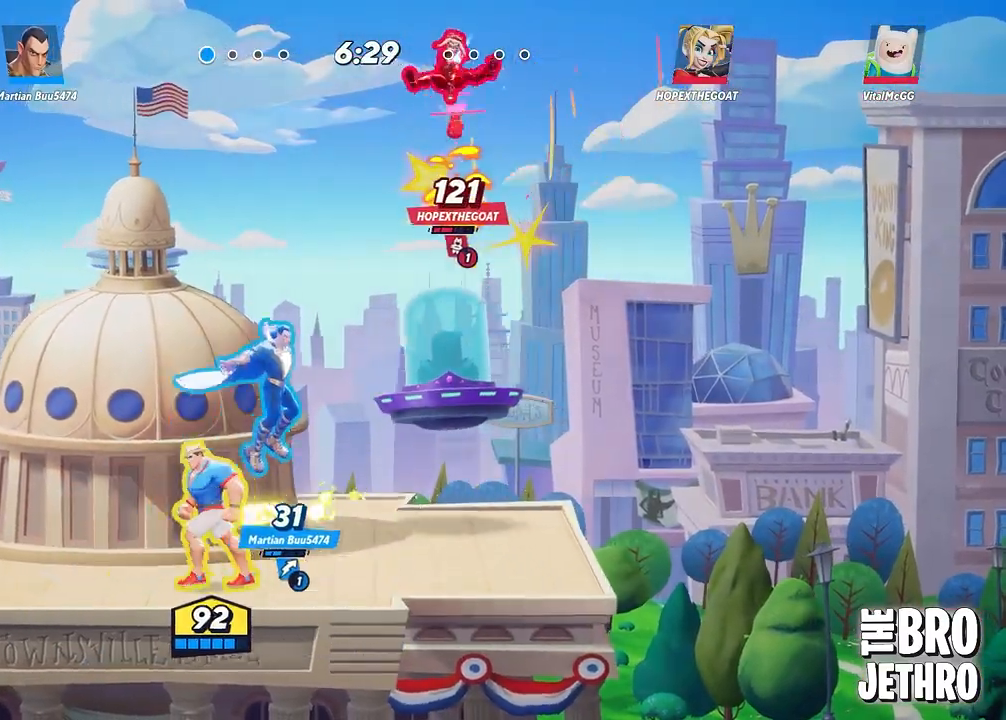
{"buttons": ["L3"], "left_stick": "right", "events": [[367, "left_stick", "right"], [417, "L3", "down"]]}
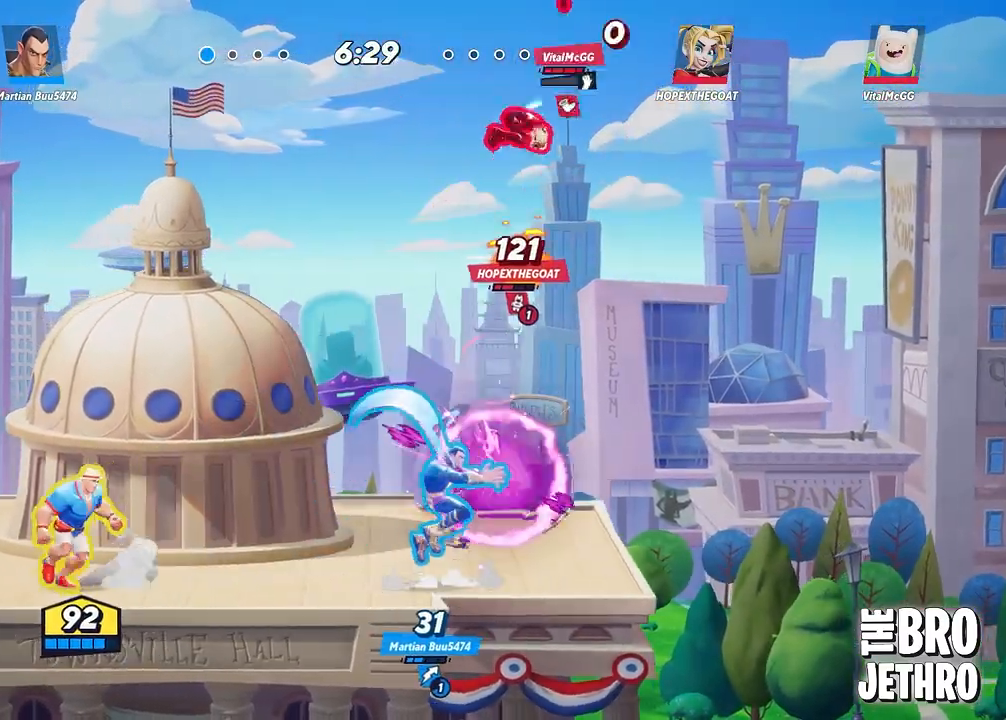
{"buttons": ["L3"], "left_stick": "right", "events": []}
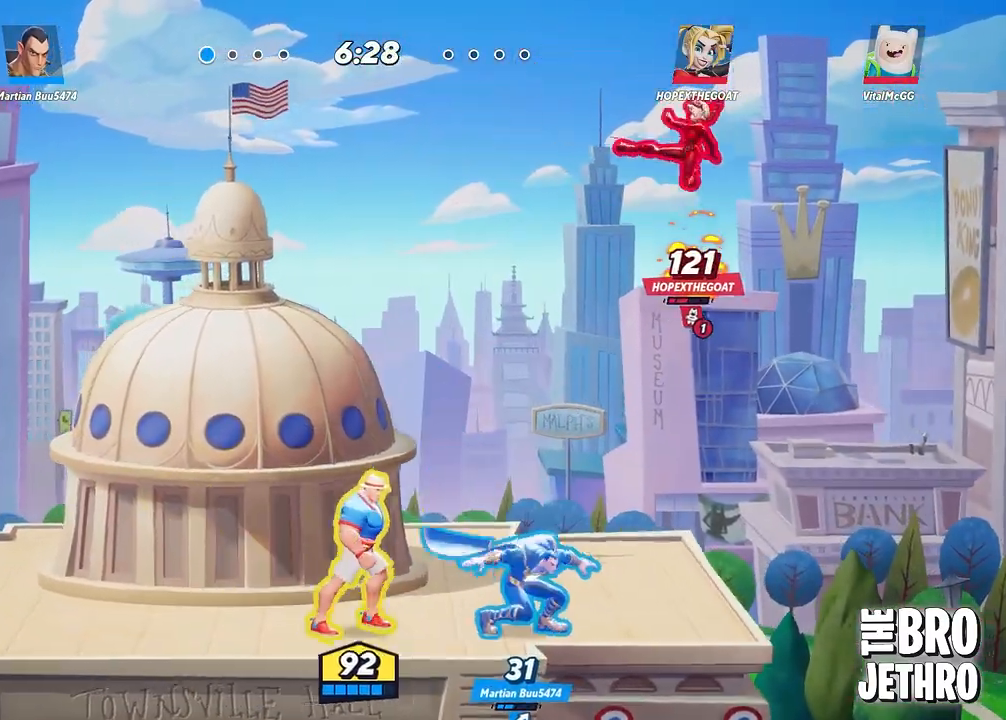
{"buttons": ["R1", "L3"], "left_stick": "right", "events": [[367, "R1", "down"]]}
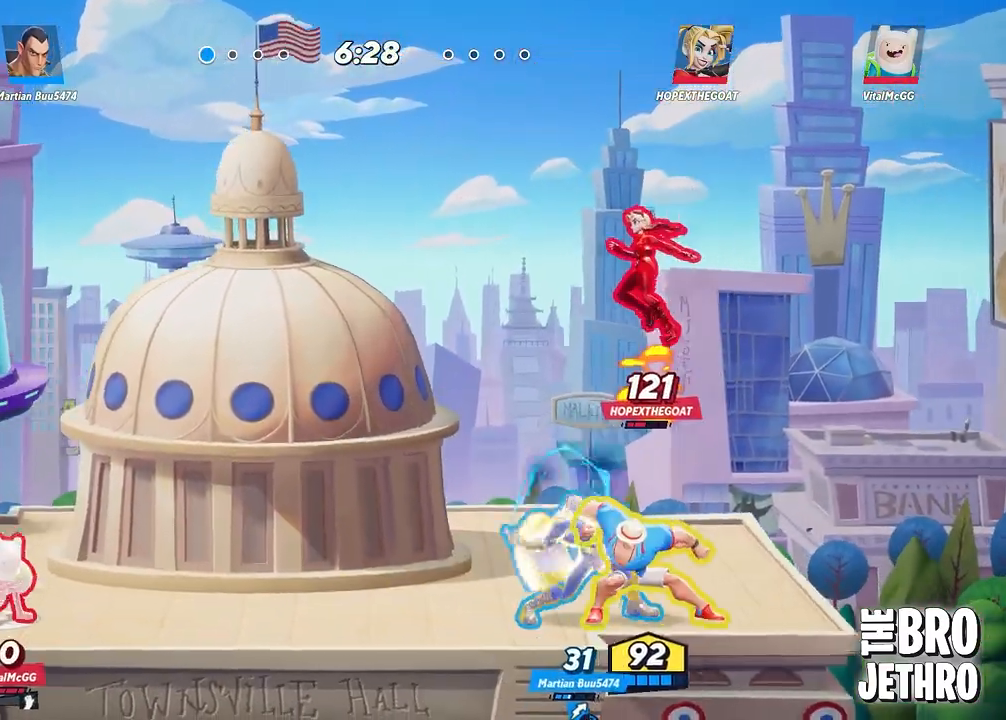
{"buttons": ["R1"], "left_stick": "left", "events": [[233, "L3", "up"], [233, "left_stick", "left"]]}
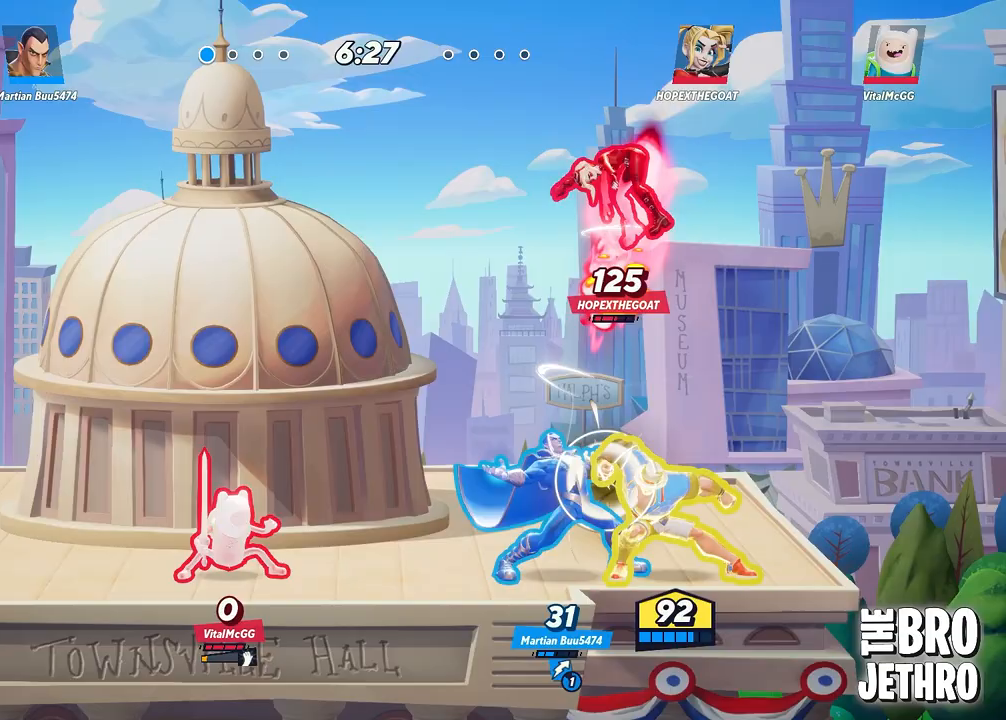
{"buttons": ["R1"], "left_stick": "left", "events": []}
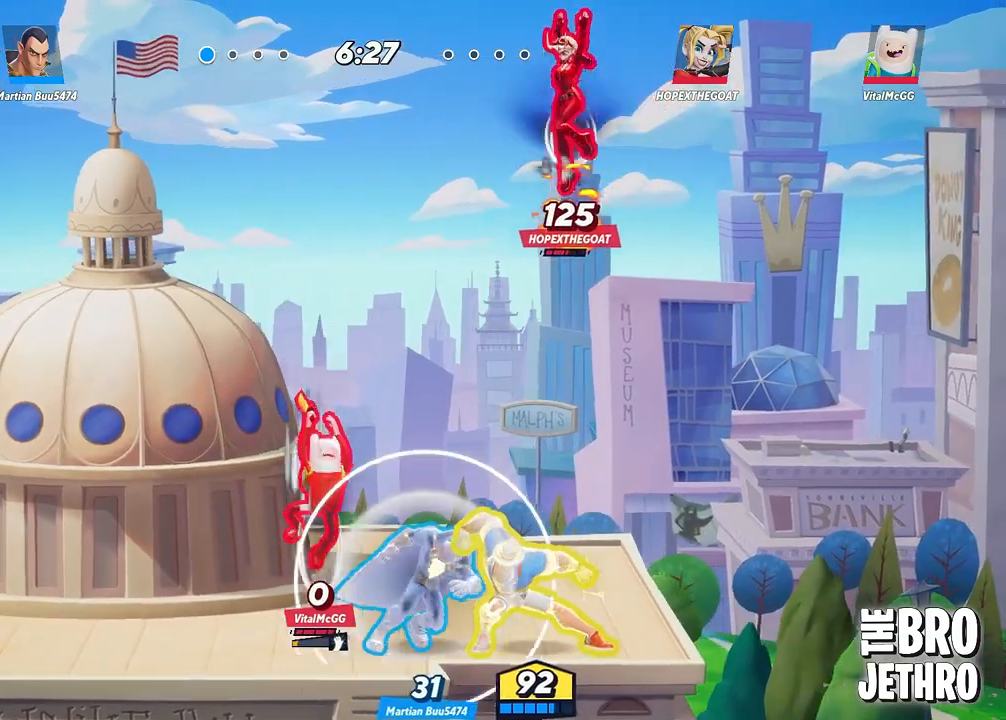
{"buttons": ["L3"], "left_stick": "left", "events": [[217, "R1", "up"], [283, "SQUARE", "down"], [367, "SQUARE", "up"], [433, "SQUARE", "down"], [500, "L3", "down"], [500, "SQUARE", "up"]]}
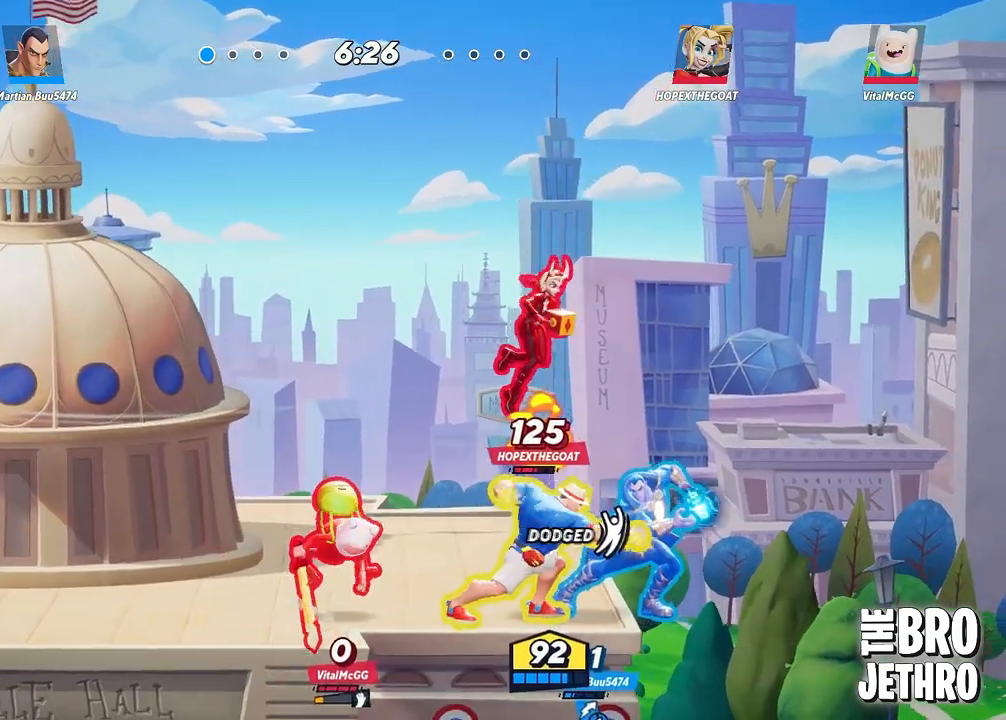
{"buttons": ["L3"], "left_stick": "left", "events": [[50, "SQUARE", "down"], [117, "SQUARE", "up"], [183, "SQUARE", "down"], [250, "SQUARE", "up"], [300, "SQUARE", "down"], [367, "SQUARE", "up"], [450, "SQUARE", "down"], [500, "SQUARE", "up"]]}
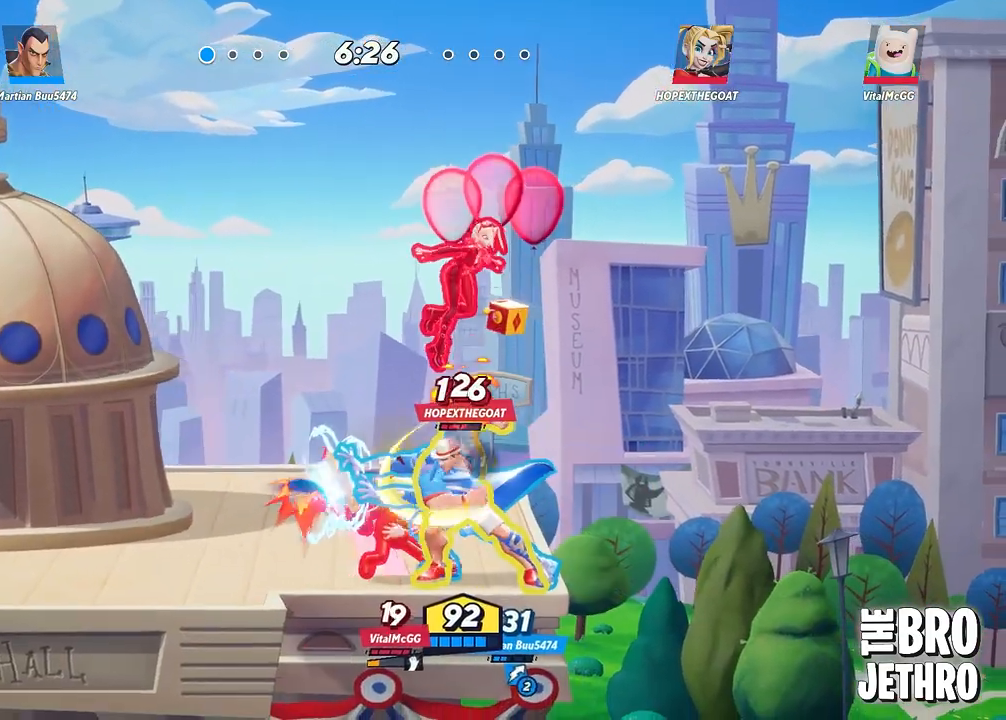
{"buttons": ["SQUARE", "L3"], "left_stick": "left", "events": [[83, "SQUARE", "down"], [133, "SQUARE", "up"], [217, "SQUARE", "down"], [283, "SQUARE", "up"], [350, "SQUARE", "down"], [417, "SQUARE", "up"], [483, "SQUARE", "down"]]}
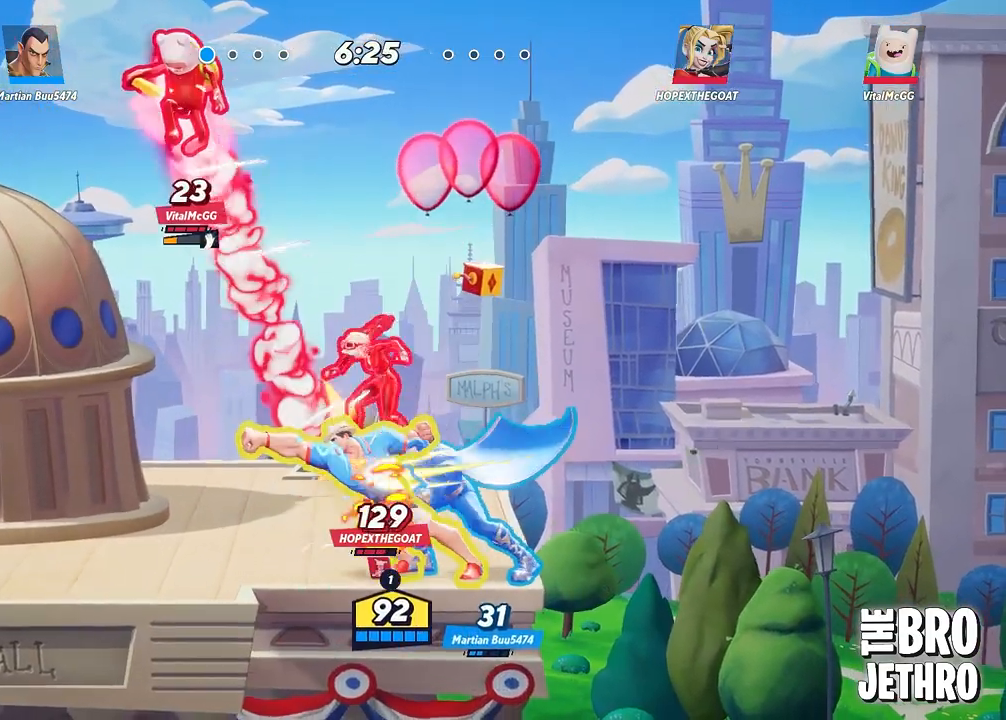
{"buttons": ["L3"], "left_stick": "left", "events": [[50, "SQUARE", "up"], [117, "SQUARE", "down"], [183, "SQUARE", "up"], [250, "SQUARE", "down"], [317, "SQUARE", "up"], [383, "SQUARE", "down"], [467, "SQUARE", "up"]]}
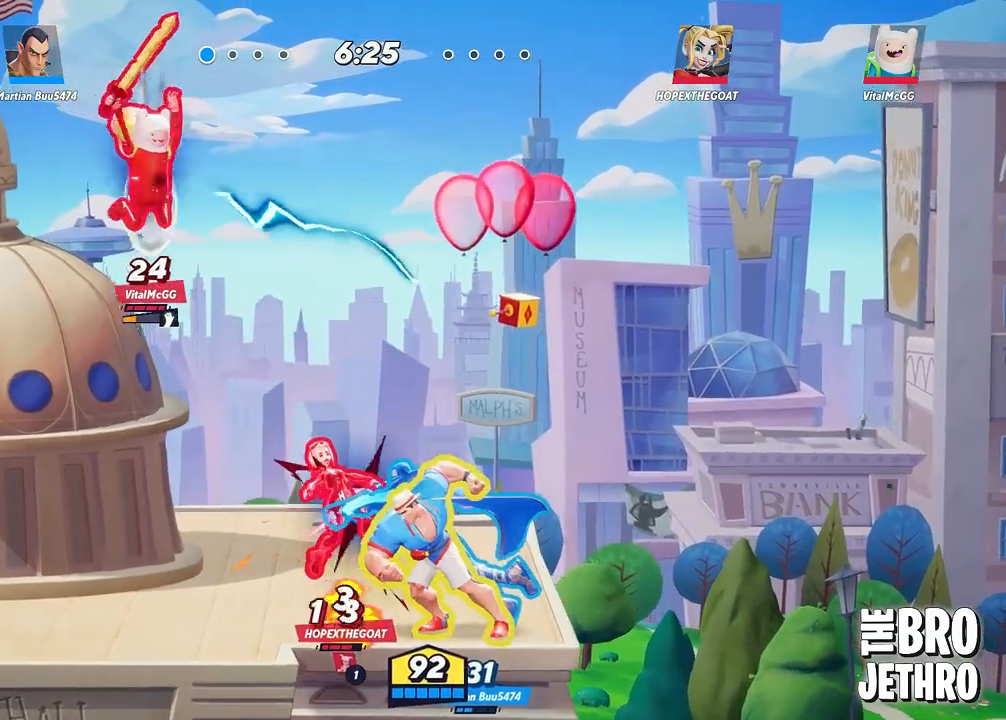
{"buttons": ["SQUARE", "L3"], "left_stick": "left", "events": [[33, "SQUARE", "down"], [117, "SQUARE", "up"], [183, "SQUARE", "down"], [250, "SQUARE", "up"], [317, "SQUARE", "down"], [383, "SQUARE", "up"], [450, "SQUARE", "down"]]}
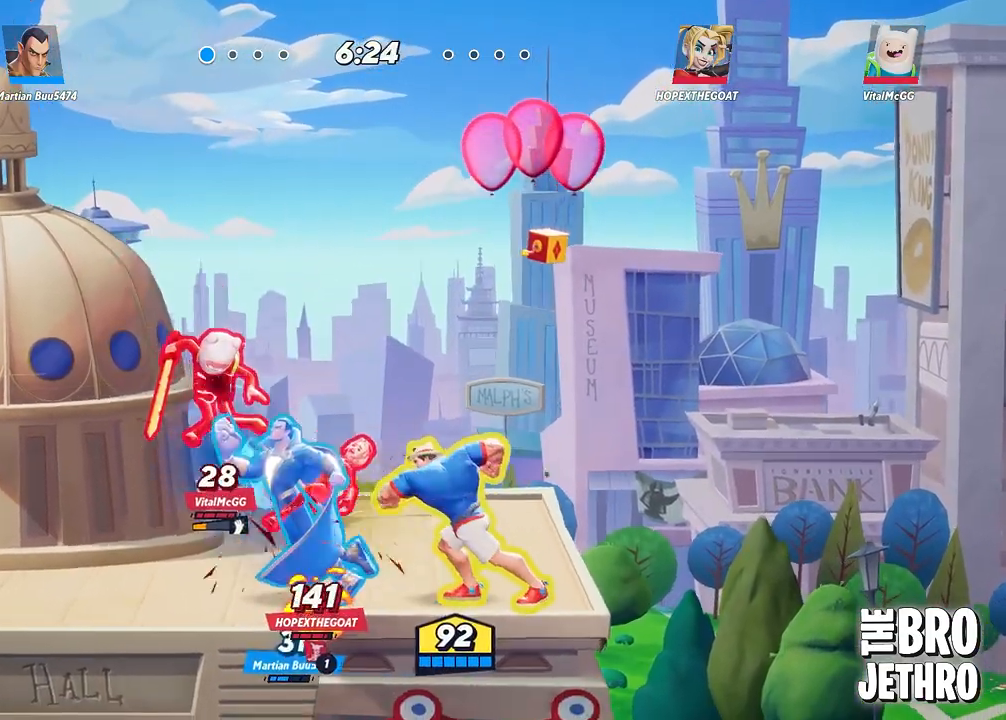
{"buttons": ["L3"], "left_stick": "left", "events": [[33, "SQUARE", "up"], [100, "SQUARE", "down"], [167, "SQUARE", "up"], [233, "SQUARE", "down"], [317, "SQUARE", "up"], [383, "SQUARE", "down"], [450, "SQUARE", "up"]]}
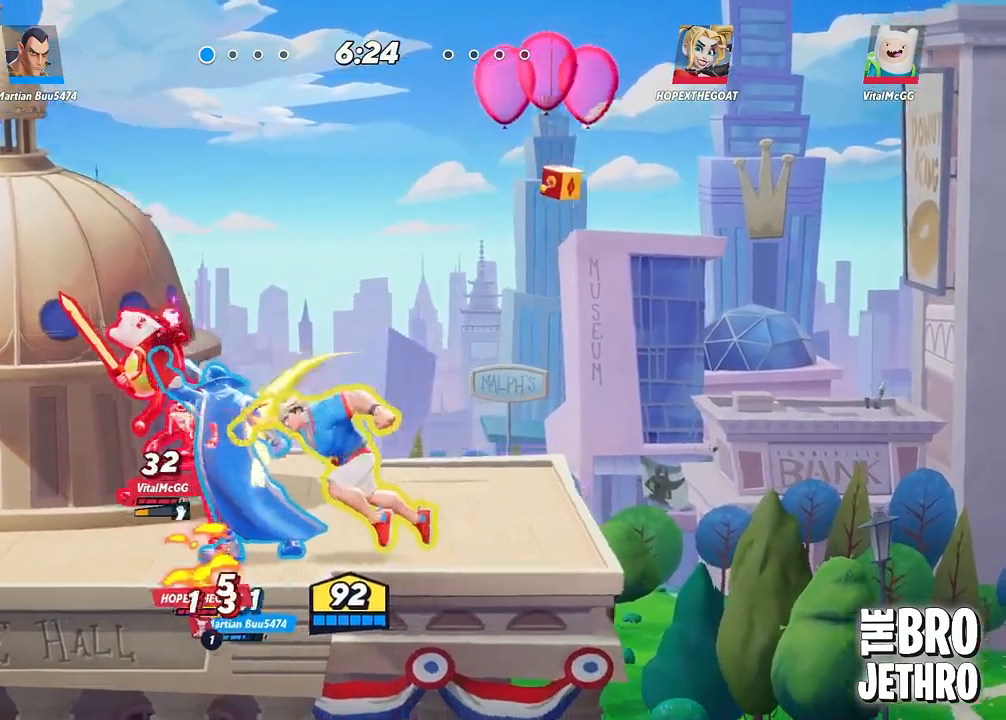
{"buttons": ["R1", "L3"], "left_stick": "left", "events": [[33, "SQUARE", "down"], [117, "SQUARE", "up"], [150, "SQUARE", "down"], [250, "SQUARE", "up"], [350, "R1", "down"], [433, "R1", "up"], [500, "R1", "down"]]}
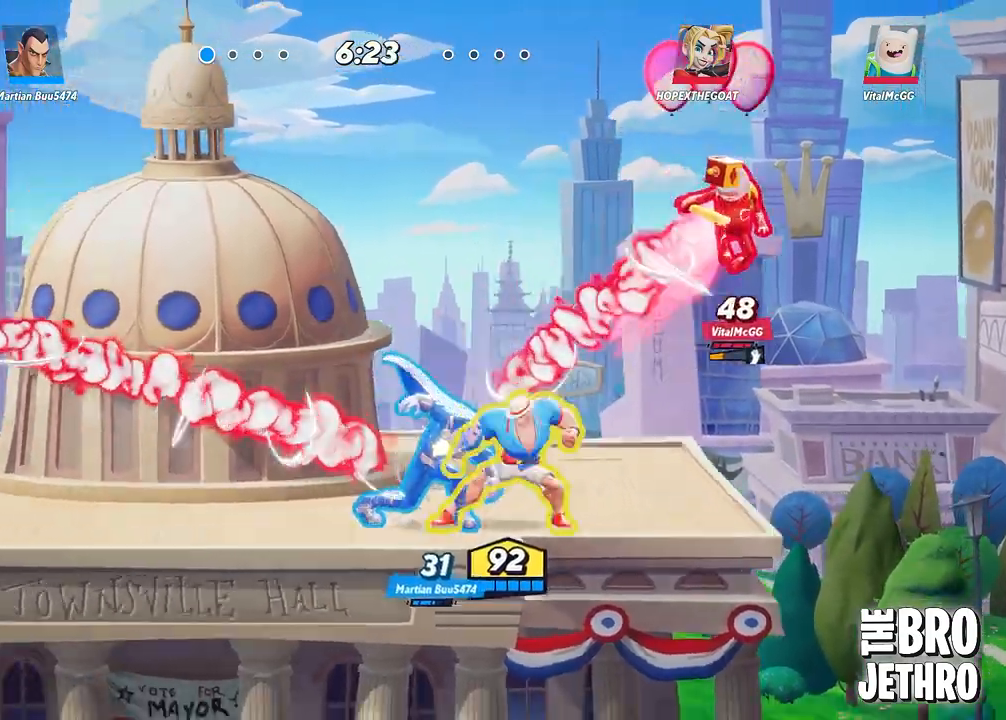
{"buttons": ["R1", "L3"], "left_stick": "left", "events": []}